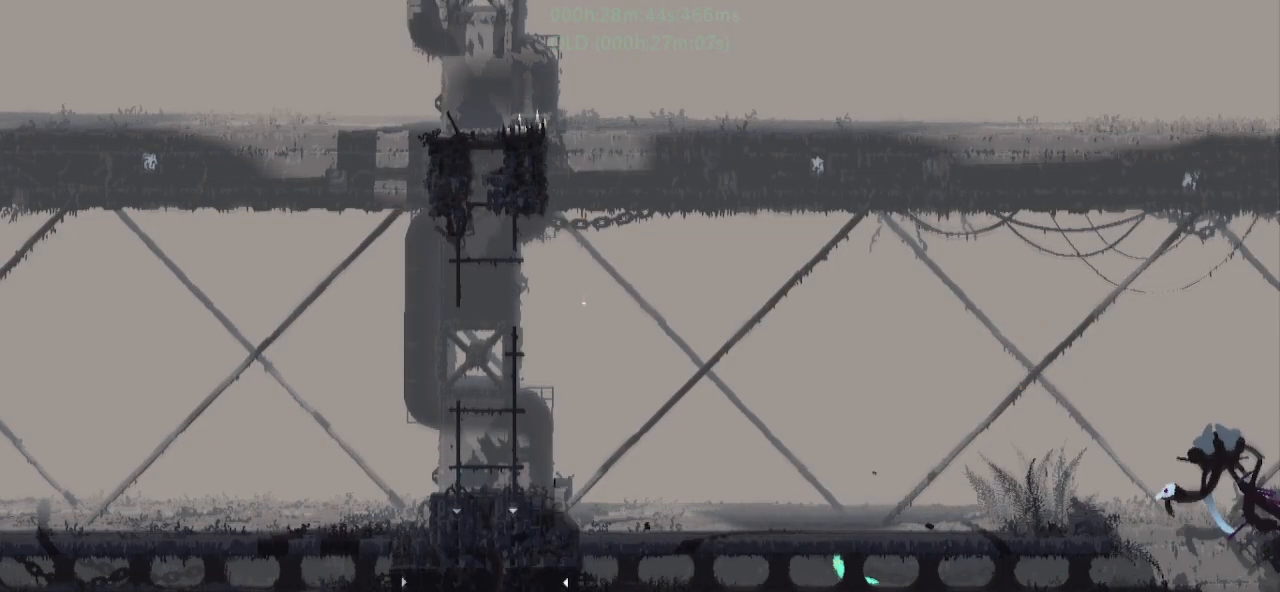
Gameplay with keyboard and mouse; each line is a JSON object with the keys held at the frame after it. "events" lists presses ("down") and releases ("up") of "down", "g", "j", "left", "r", "right", "t" and "up" between this image and that frame as [ms after this image, input, new state], when the widget could be followed in between. No other keys are recorded. Mouse buttons are not recorded. Not read: mouse_move.
{"keys": ["g", "left"], "events": [[50, "g", "down"], [117, "g", "up"], [217, "g", "down"], [300, "g", "up"], [400, "g", "down"]]}
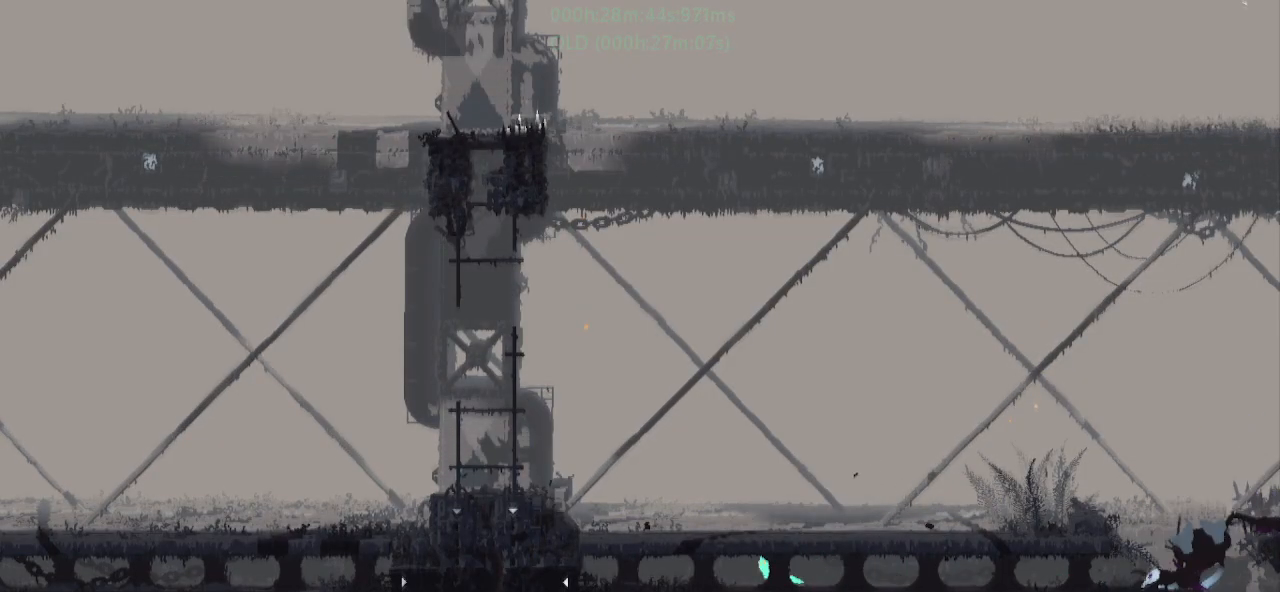
{"keys": ["down", "j", "left"], "events": [[50, "g", "up"], [483, "down", "down"], [483, "j", "down"]]}
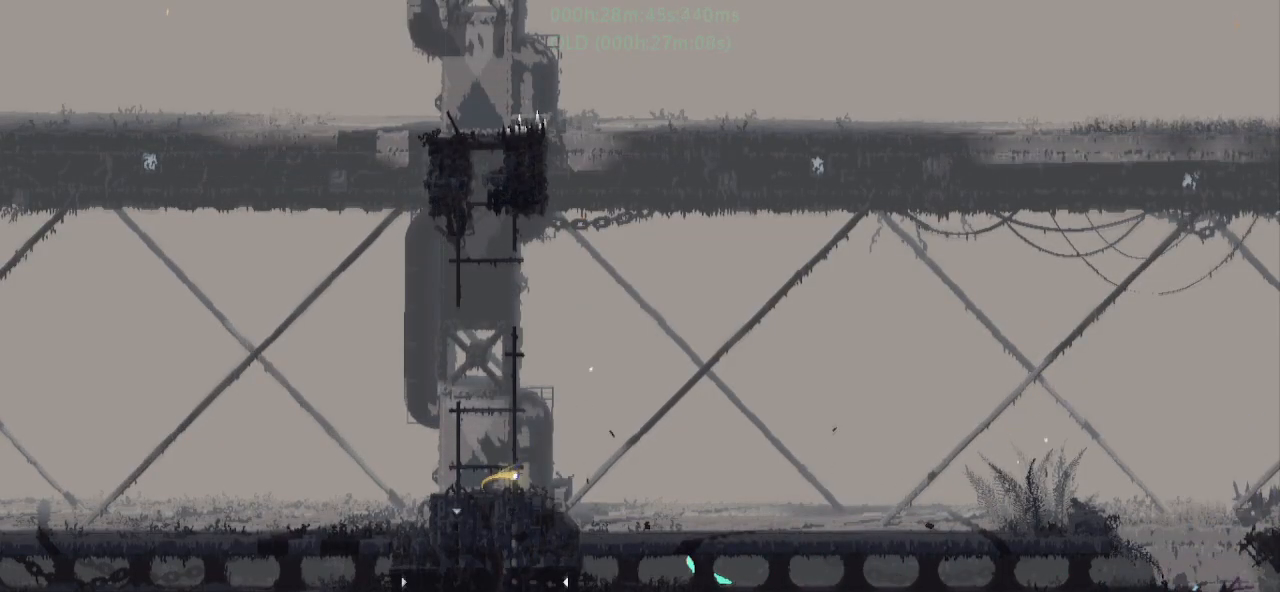
{"keys": ["left"], "events": [[83, "down", "up"], [117, "j", "up"]]}
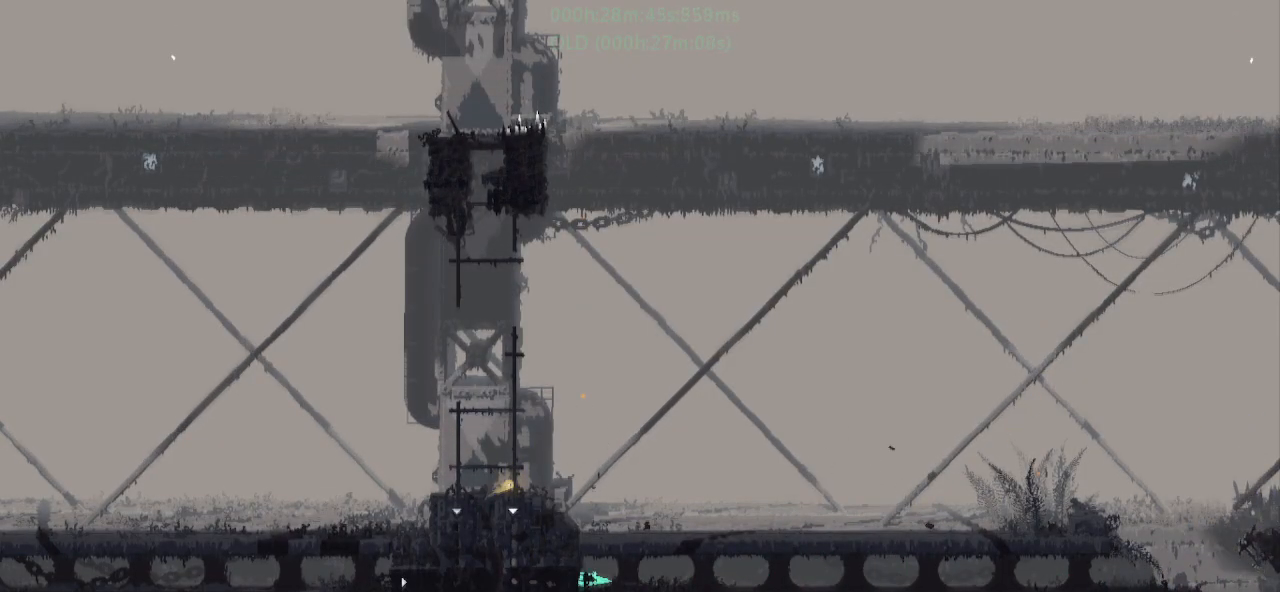
{"keys": ["j", "left", "up"], "events": [[33, "j", "down"], [150, "up", "down"], [167, "j", "up"], [250, "j", "down"], [250, "left", "up"], [300, "left", "down"]]}
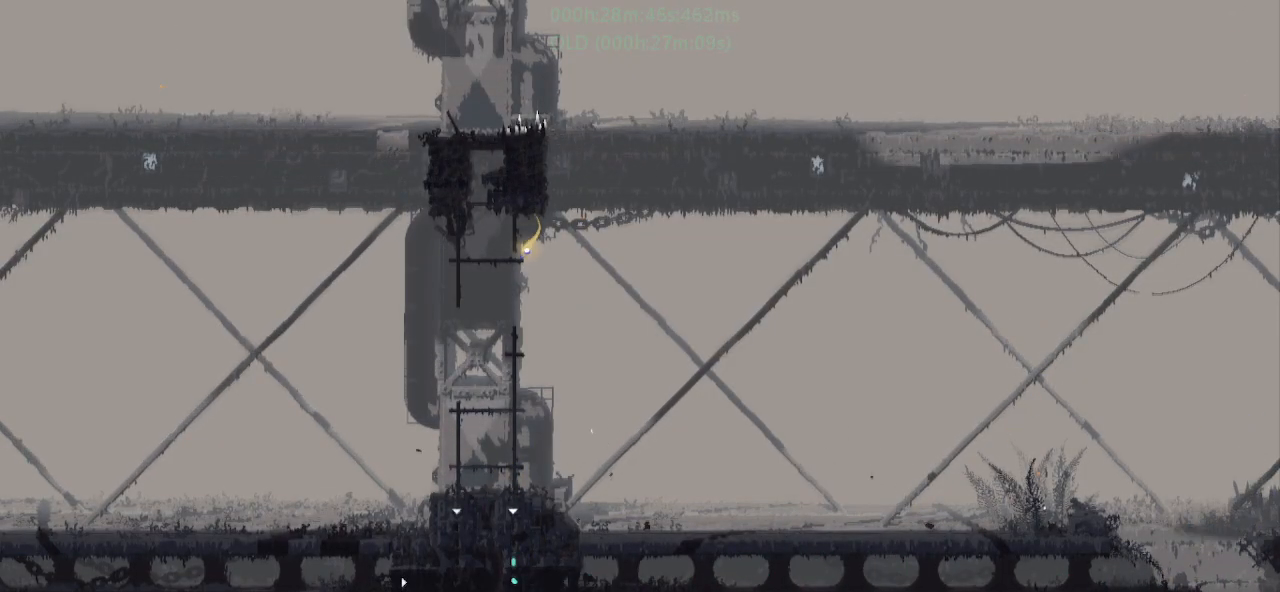
{"keys": ["right"], "events": [[167, "left", "up"], [267, "j", "up"], [317, "right", "down"], [350, "j", "down"], [367, "up", "up"], [450, "j", "up"]]}
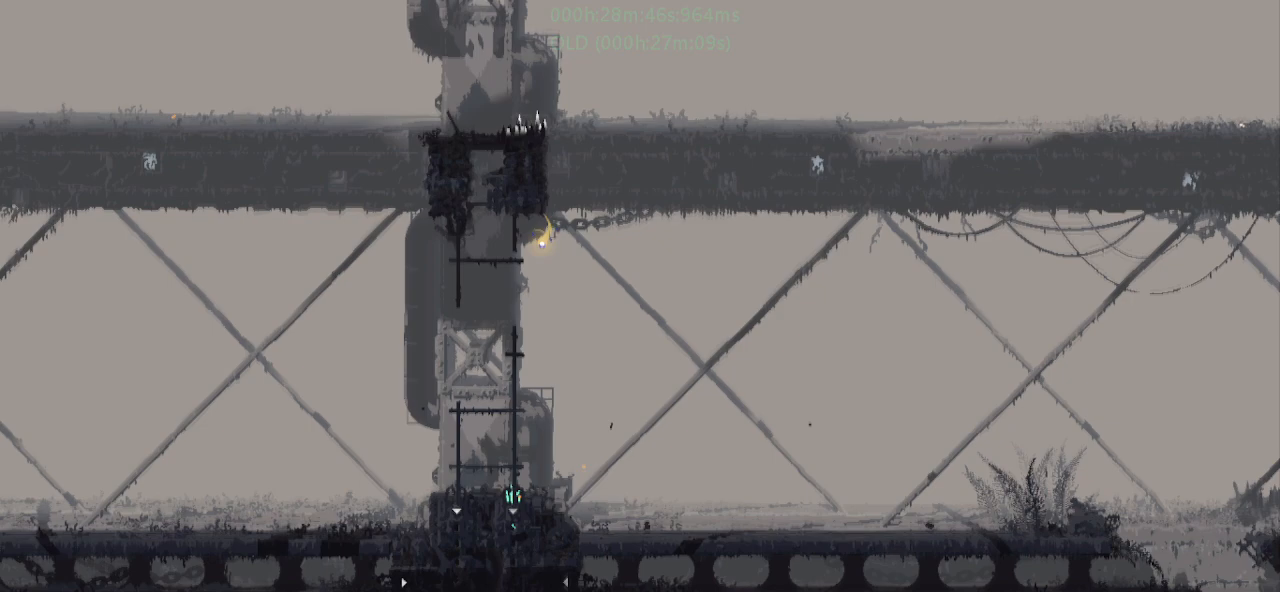
{"keys": ["up"], "events": [[33, "j", "down"], [167, "j", "up"], [317, "up", "down"], [417, "right", "up"]]}
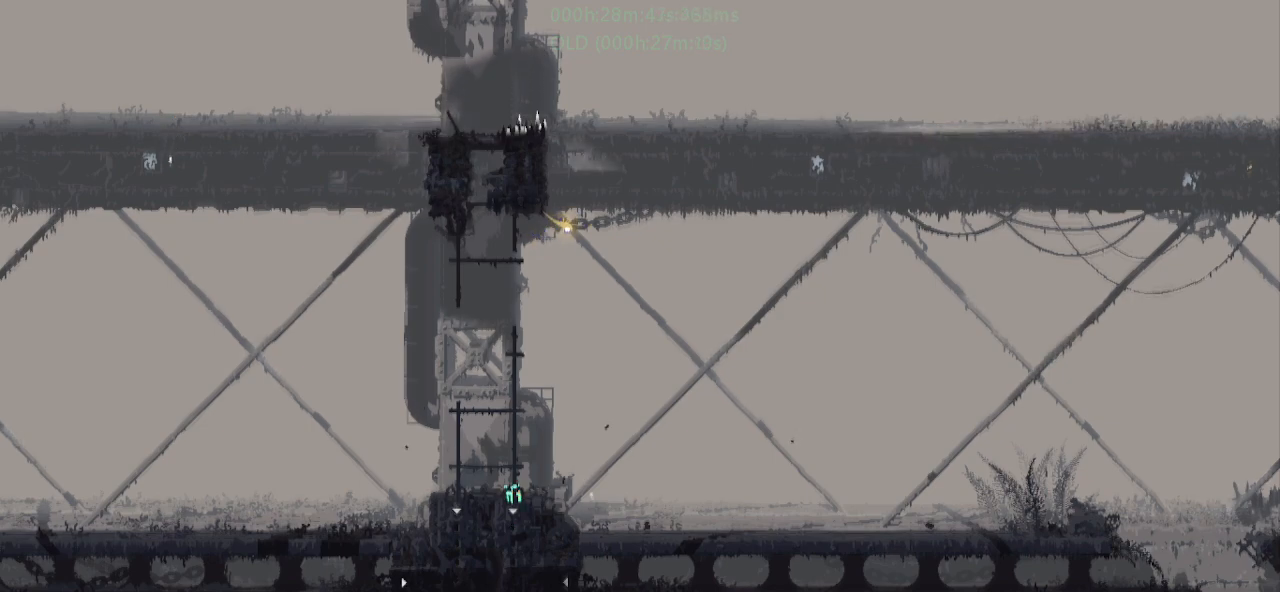
{"keys": ["j", "right"], "events": [[200, "right", "down"], [233, "up", "up"], [350, "j", "down"]]}
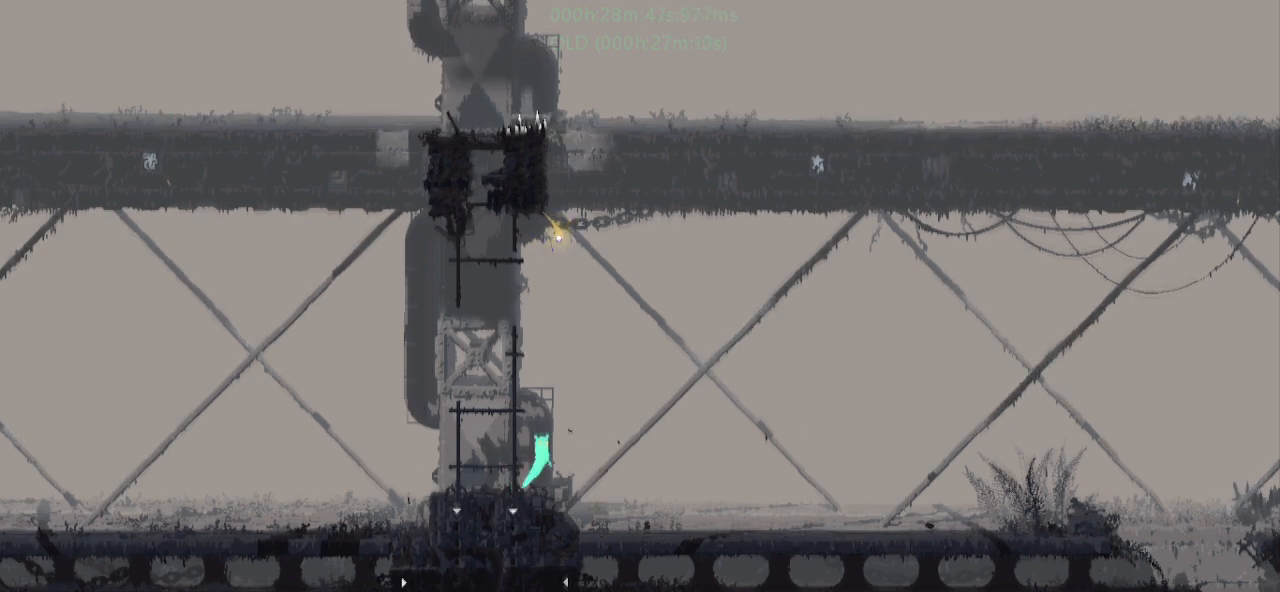
{"keys": ["g", "right"], "events": [[83, "j", "up"], [433, "g", "down"]]}
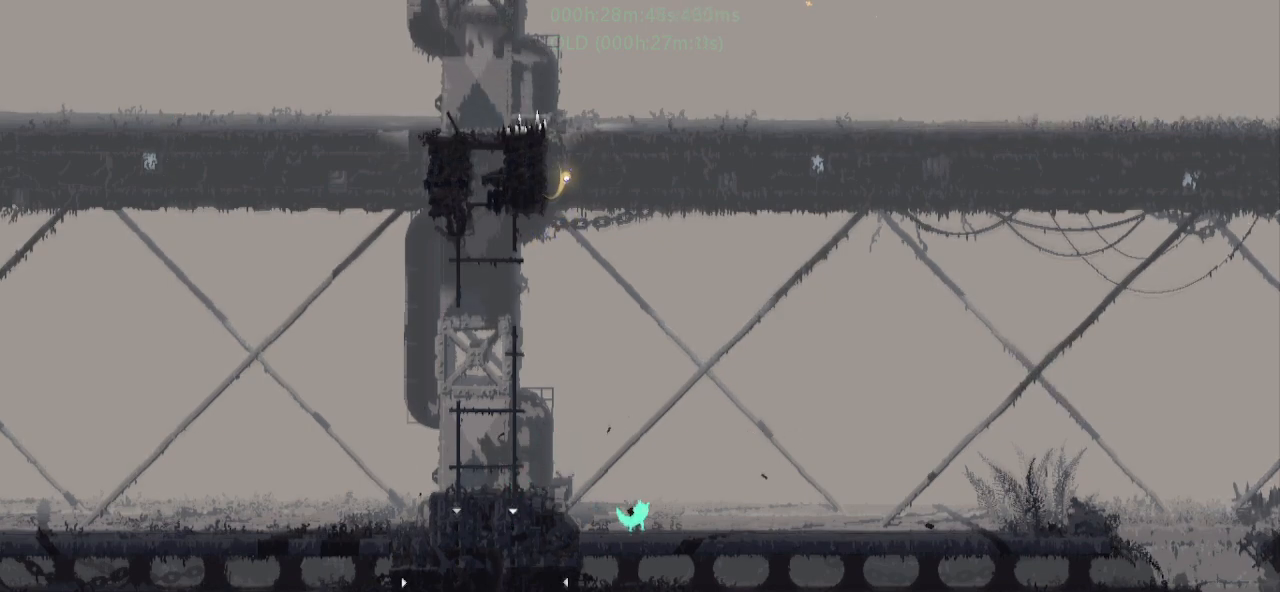
{"keys": ["j"], "events": [[100, "g", "up"], [400, "right", "up"], [417, "left", "down"], [450, "j", "down"], [483, "left", "up"]]}
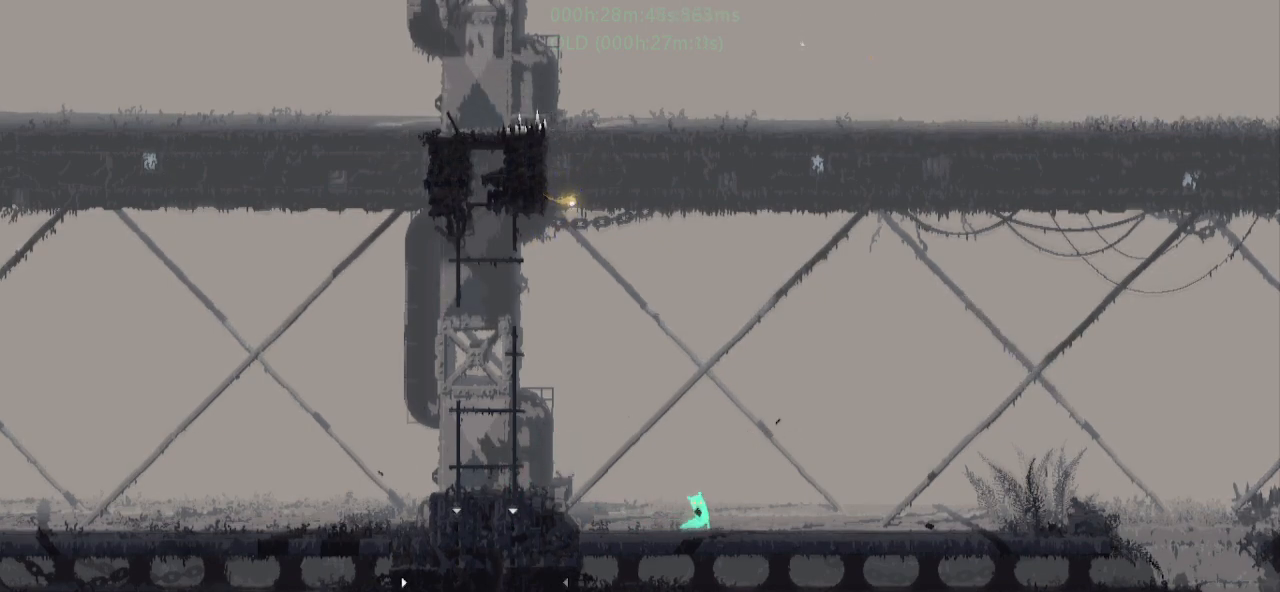
{"keys": ["r", "right"], "events": [[17, "right", "down"], [67, "j", "up"], [83, "r", "down"]]}
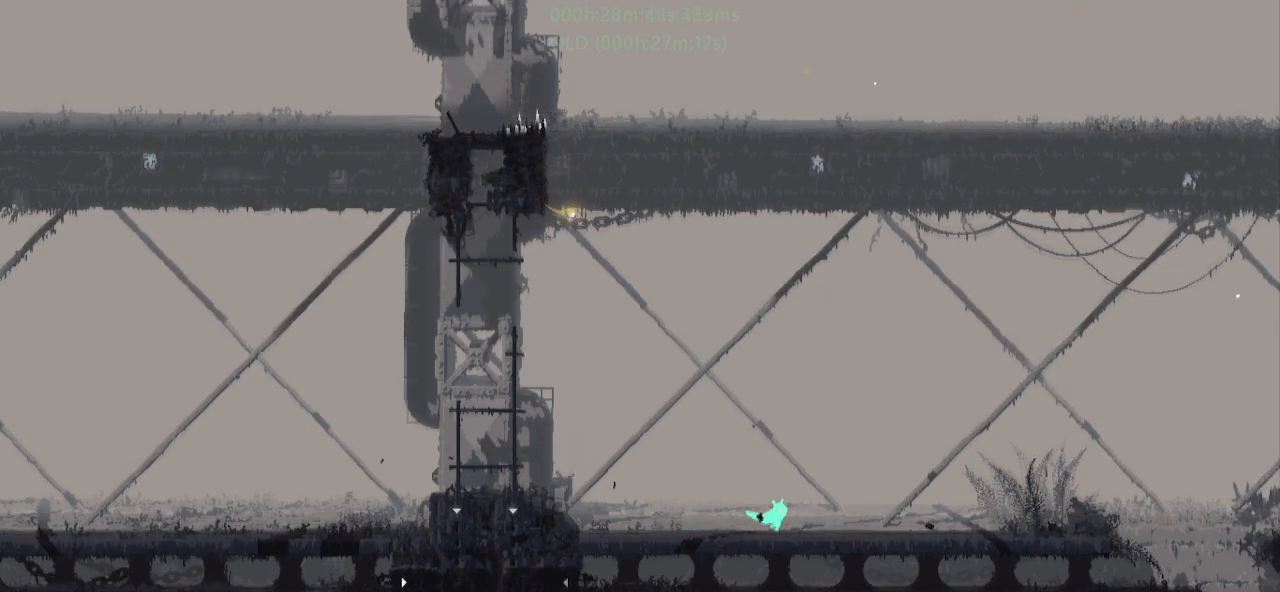
{"keys": ["right"], "events": [[117, "r", "up"]]}
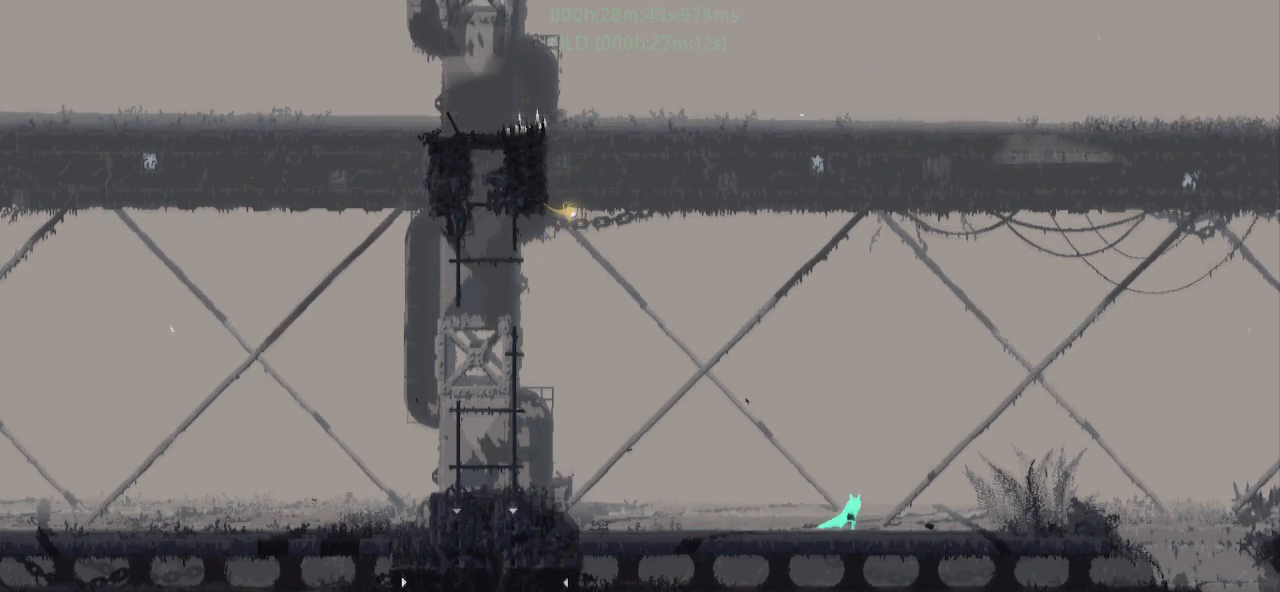
{"keys": ["right"], "events": [[267, "g", "down"], [433, "g", "up"]]}
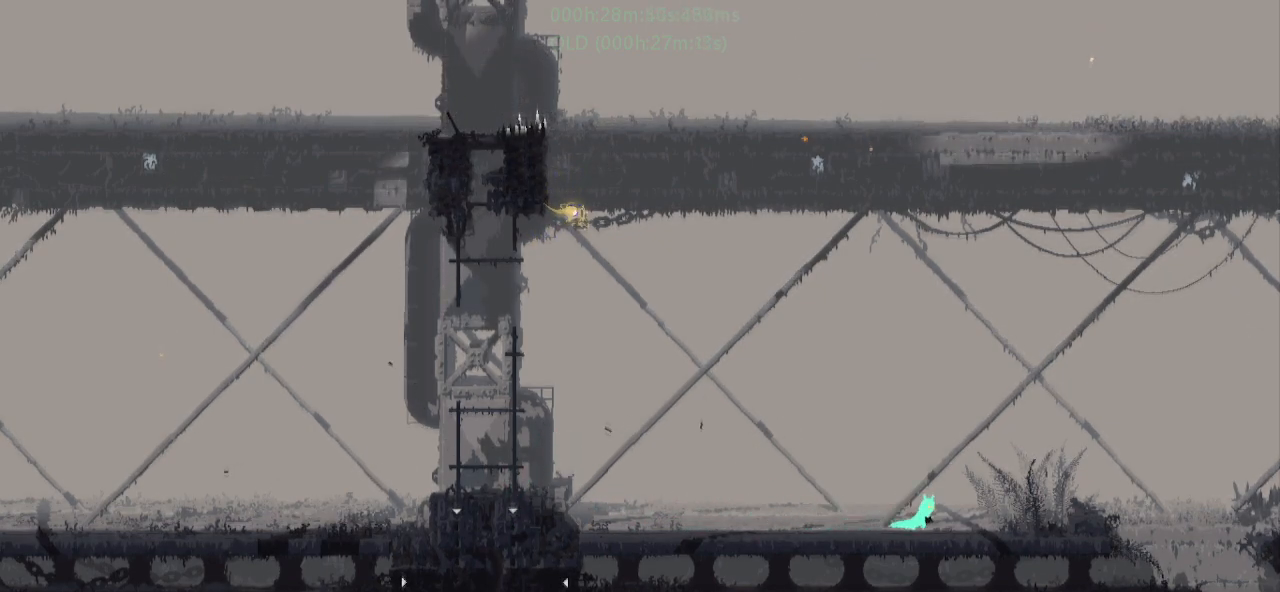
{"keys": ["right"], "events": []}
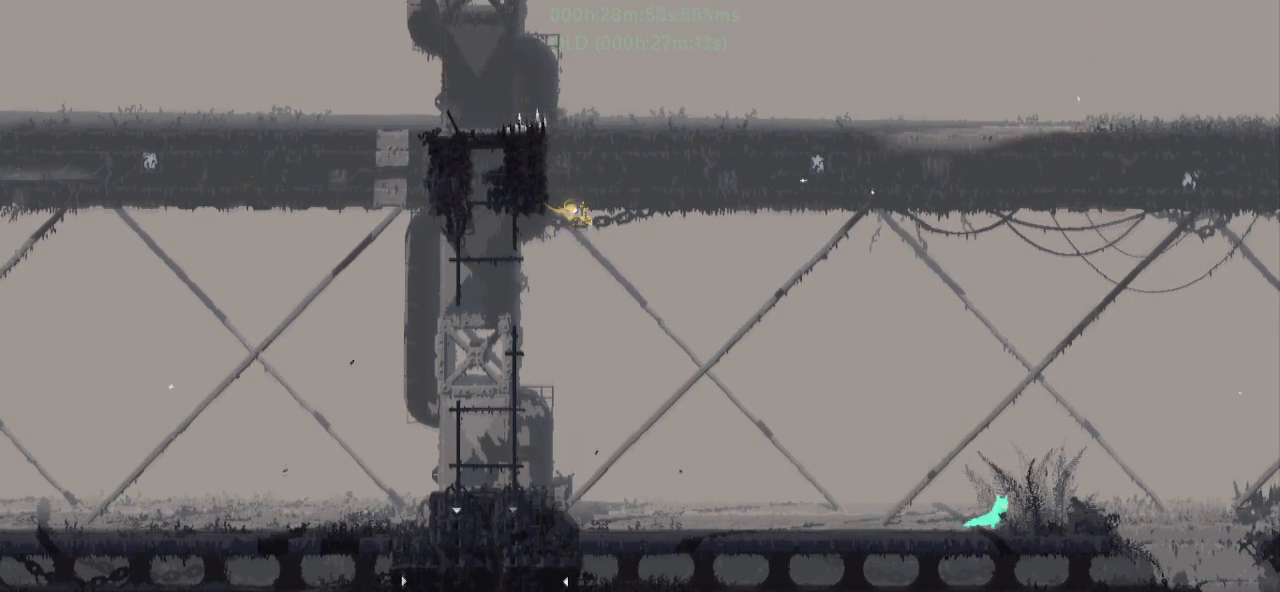
{"keys": ["left"], "events": [[33, "right", "up"], [117, "left", "down"]]}
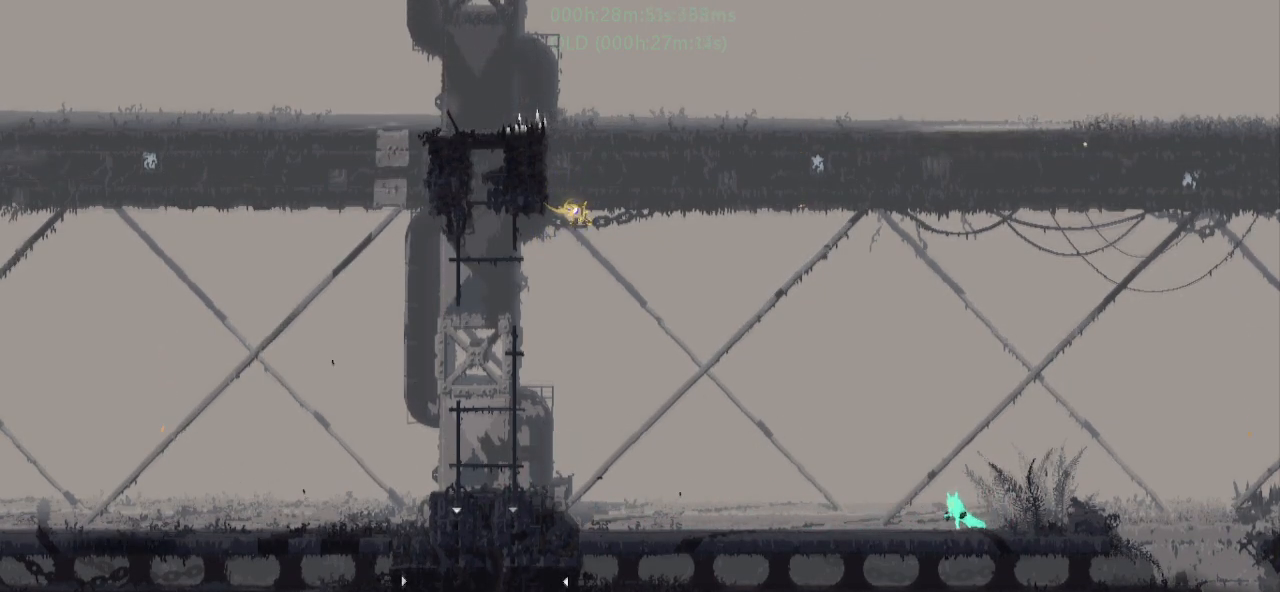
{"keys": ["right"], "events": [[117, "right", "down"], [133, "left", "up"]]}
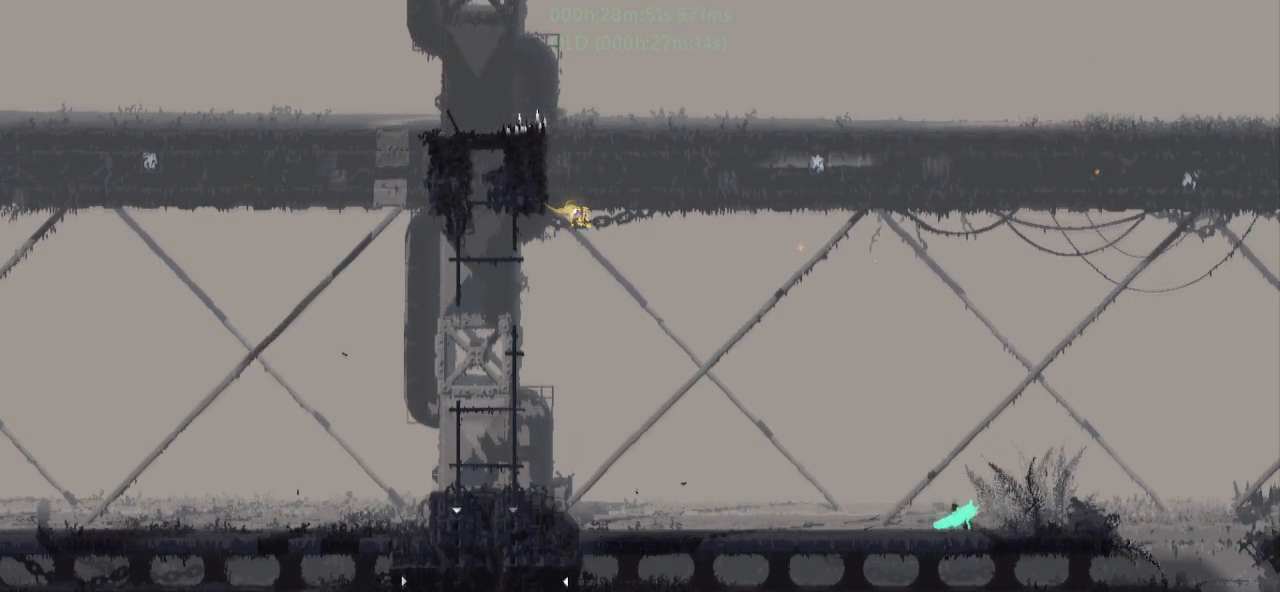
{"keys": ["right"], "events": [[17, "right", "up"], [167, "right", "down"]]}
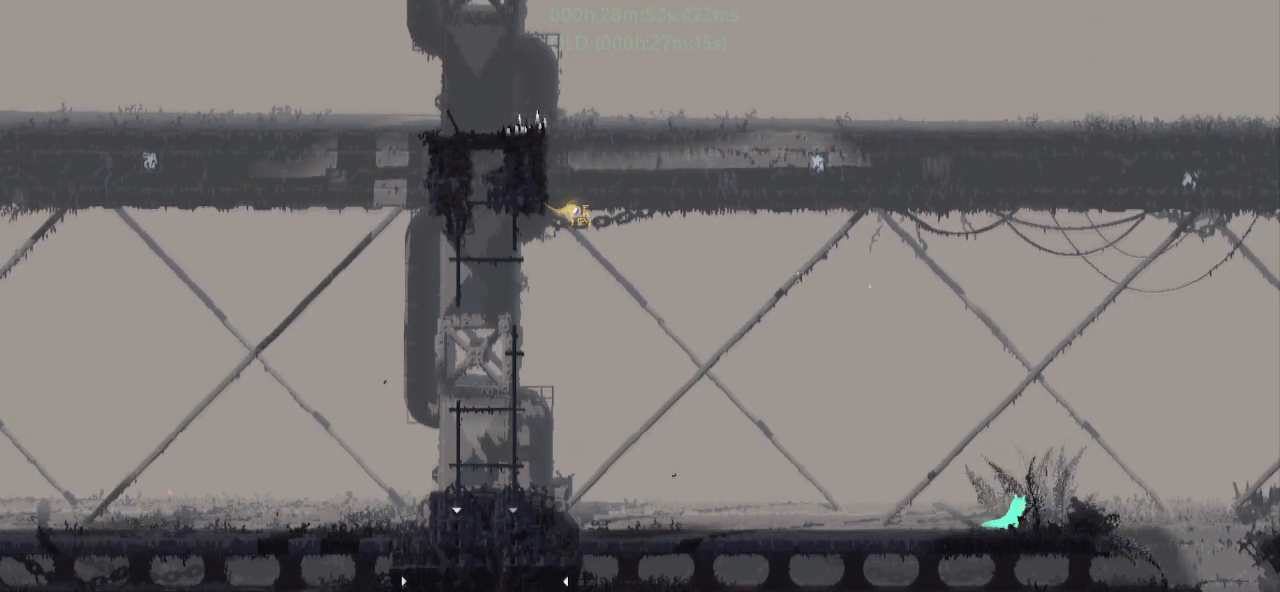
{"keys": ["left"], "events": [[167, "j", "down"], [250, "j", "up"], [300, "right", "up"], [433, "left", "down"]]}
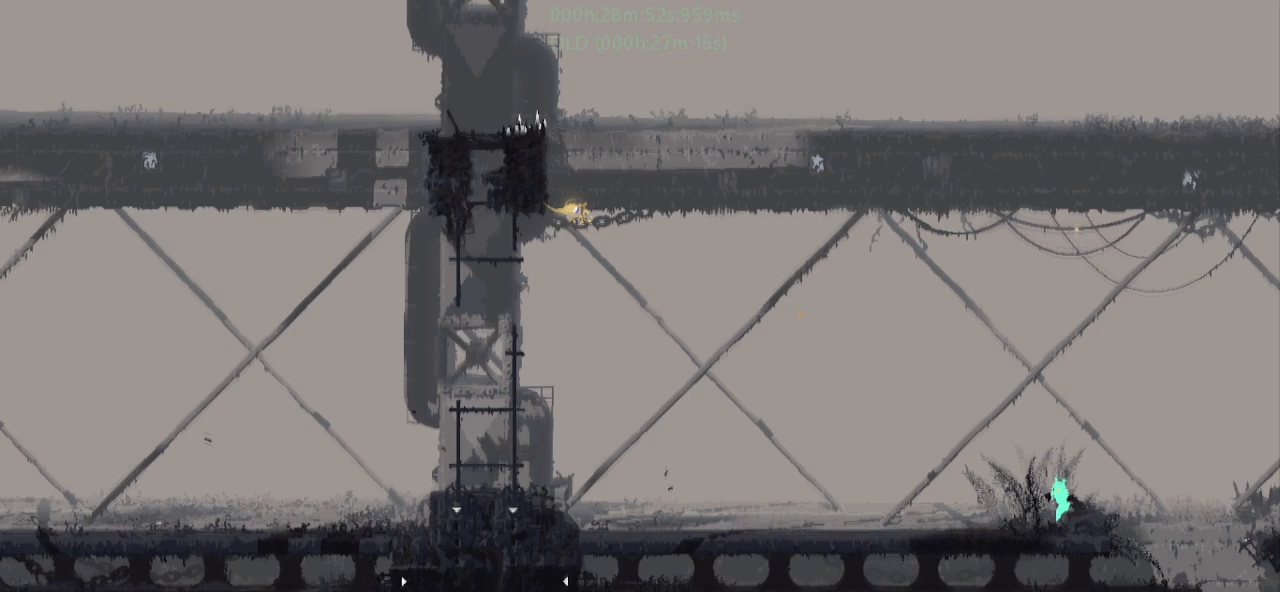
{"keys": ["right"], "events": [[67, "left", "up"], [133, "right", "down"]]}
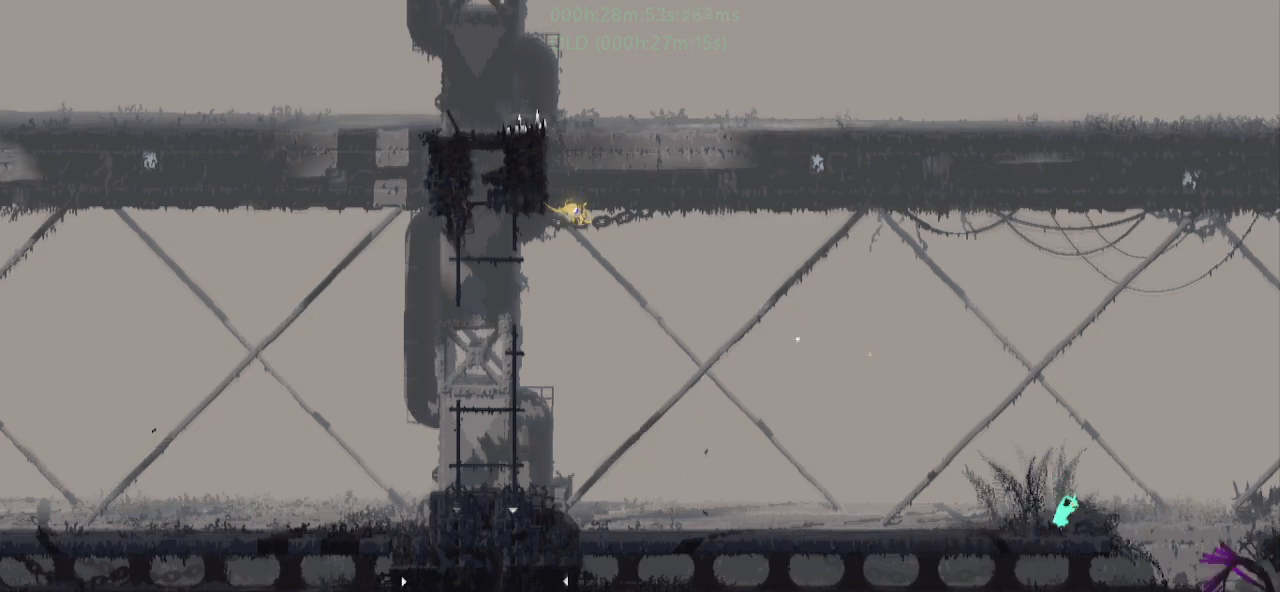
{"keys": [], "events": [[350, "right", "up"]]}
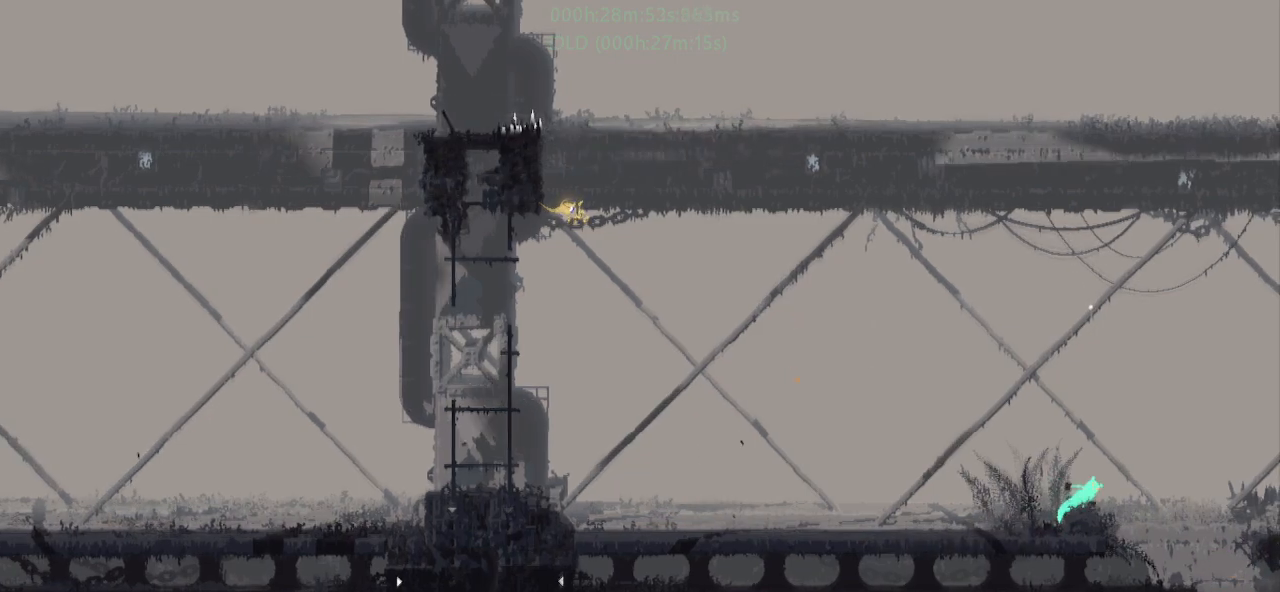
{"keys": ["j"], "events": [[17, "down", "down"], [83, "down", "up"], [217, "j", "down"]]}
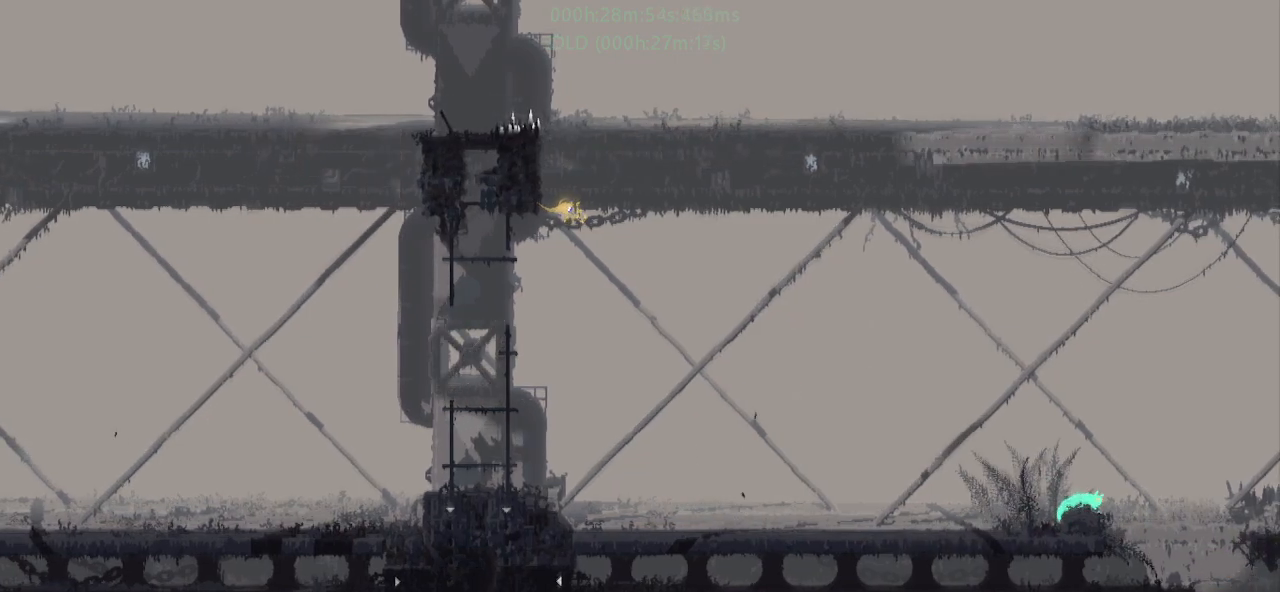
{"keys": ["right"], "events": [[317, "j", "up"], [383, "t", "down"], [450, "right", "down"], [467, "t", "up"]]}
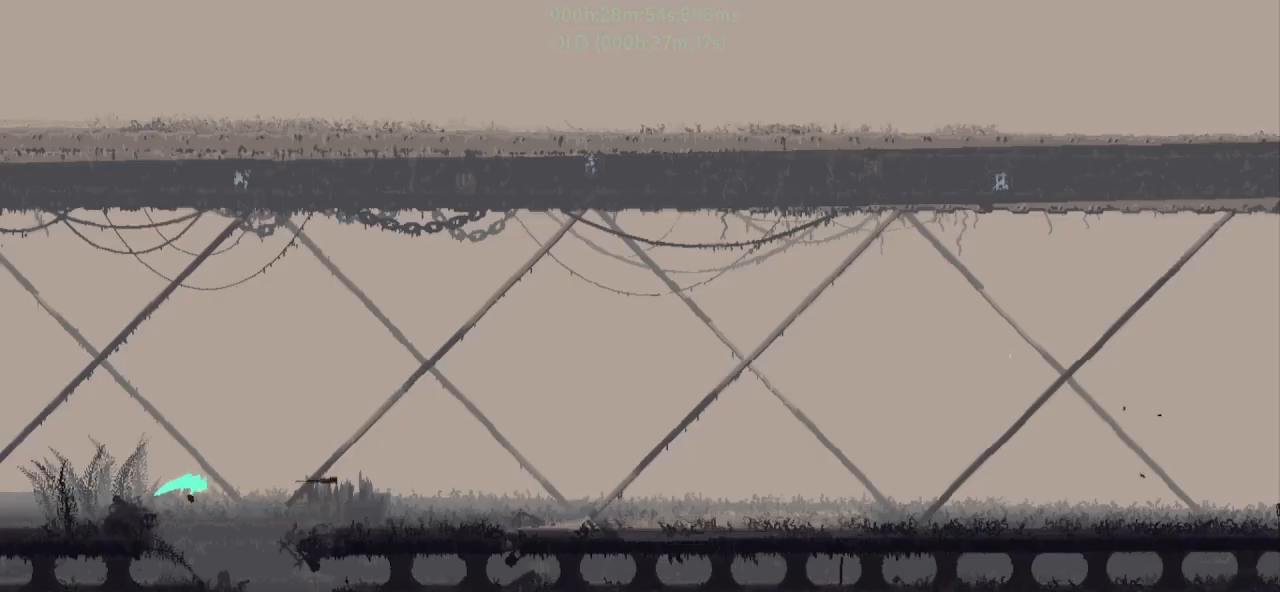
{"keys": ["right"], "events": [[17, "t", "down"], [133, "t", "up"], [150, "t", "down"], [167, "up", "down"], [250, "t", "up"], [300, "up", "up"], [350, "j", "down"], [417, "up", "down"], [483, "j", "up"], [483, "up", "up"]]}
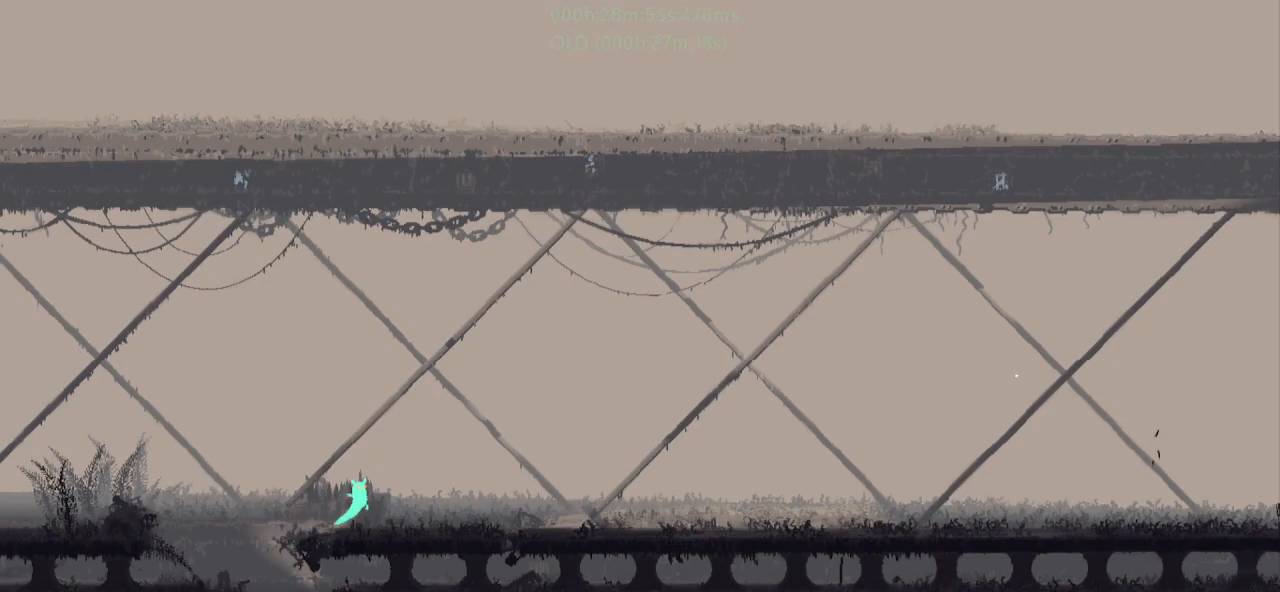
{"keys": ["right"], "events": []}
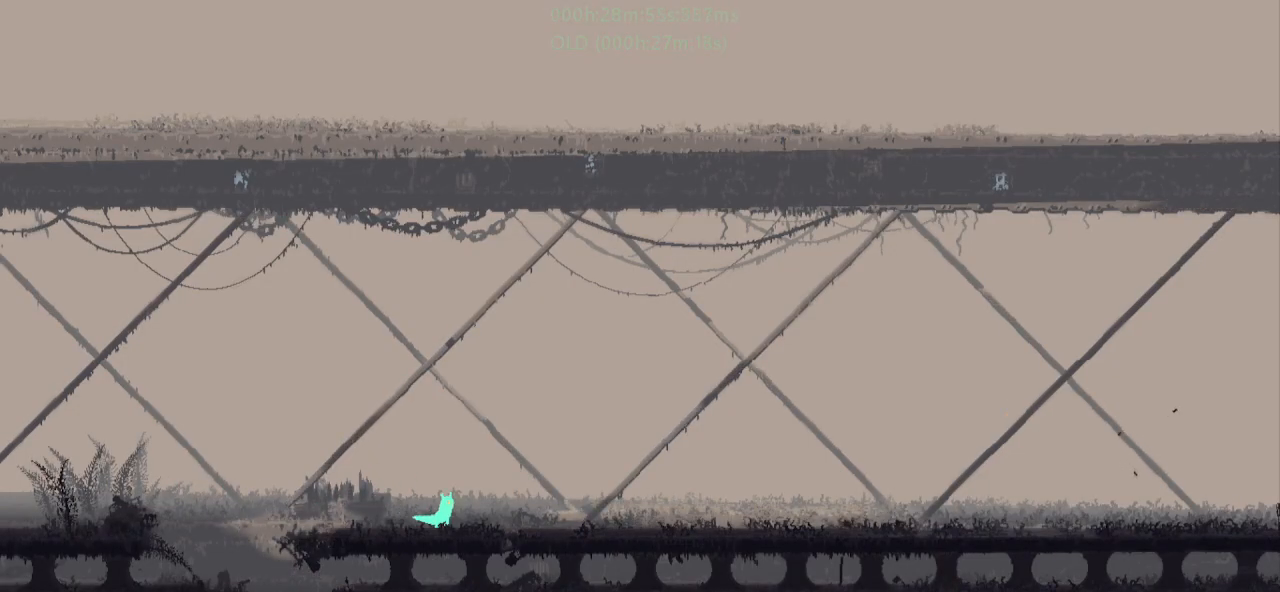
{"keys": ["j", "right"], "events": [[83, "down", "down"], [117, "j", "down"], [217, "down", "up"], [267, "j", "up"], [483, "j", "down"]]}
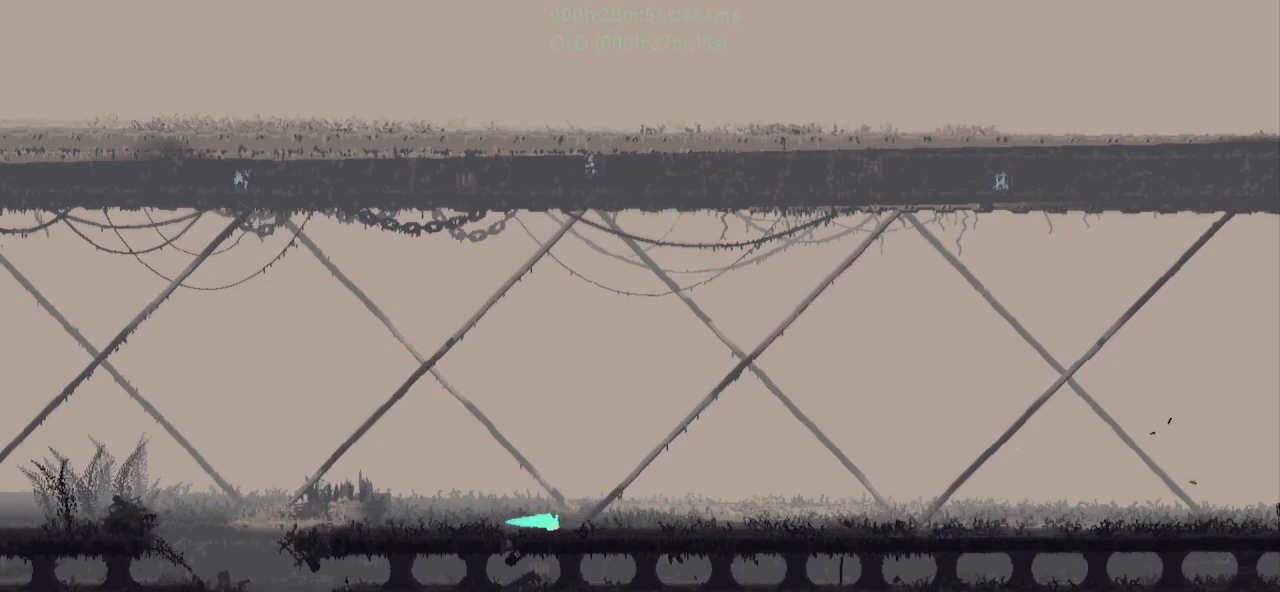
{"keys": ["r", "right"], "events": [[67, "r", "down"], [167, "j", "up"]]}
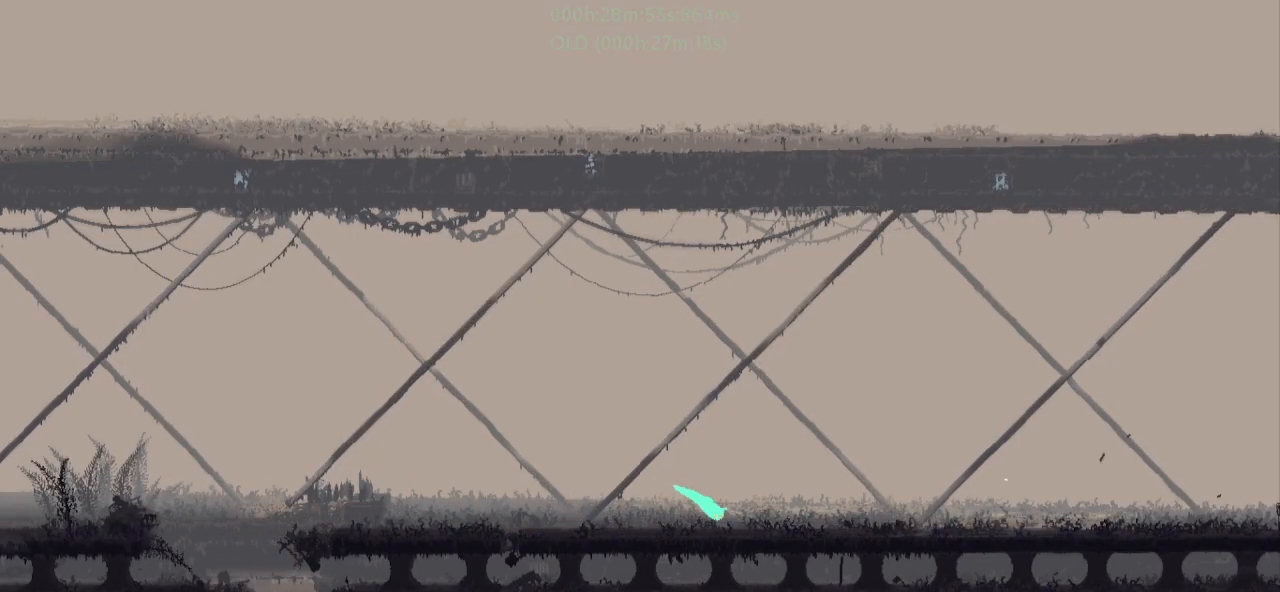
{"keys": ["g", "r", "right"], "events": [[367, "g", "down"]]}
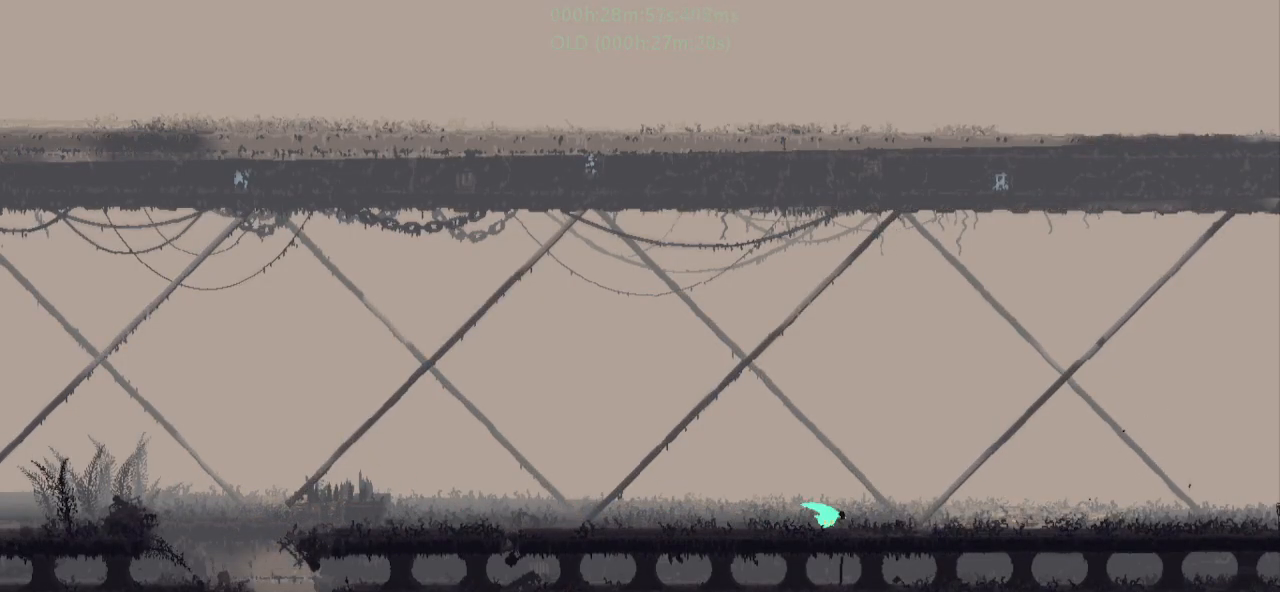
{"keys": ["g", "j", "r", "right"], "events": [[17, "g", "up"], [317, "g", "down"], [317, "j", "down"]]}